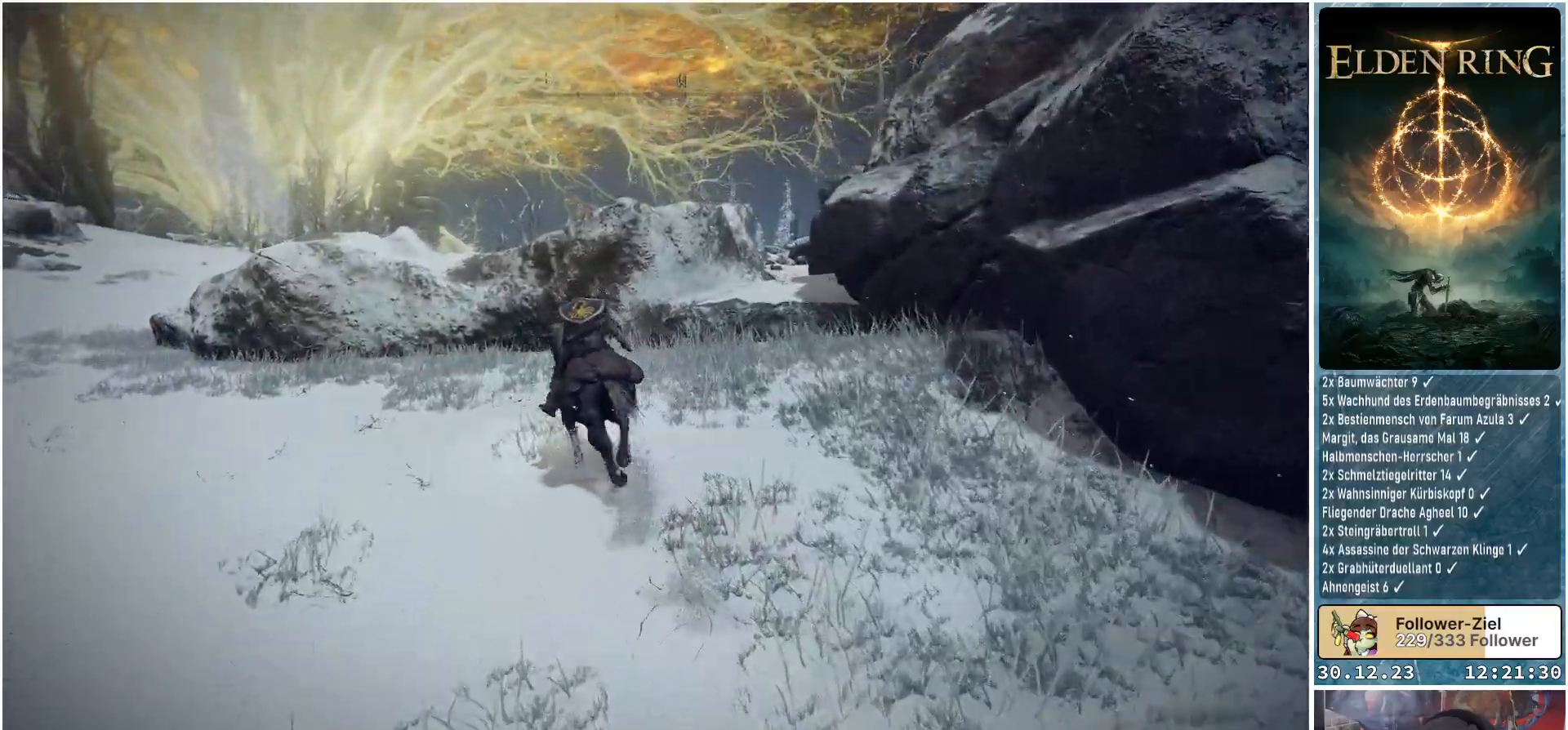
Gameplay with a controller (Xbox layout); each line is a JSON object with the inputs held at the frame after it. "events" lists button and stick changes between this image and that frame as [ms after this image, input, new state], when the widget could be followed in between.
{"buttons": ["A"], "left_stick": "up", "right_stick": "center", "events": [[117, "A", "up"], [417, "A", "down"]]}
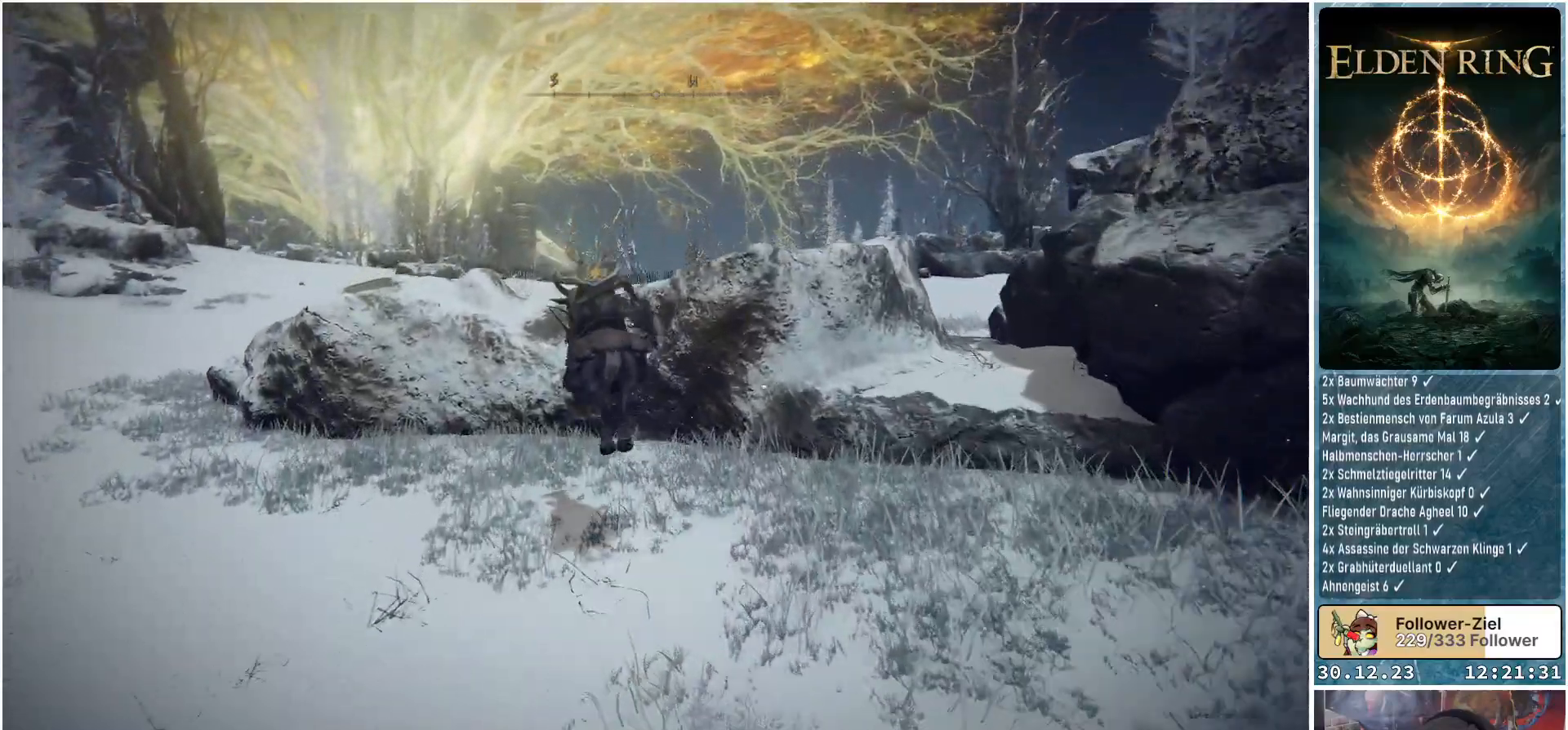
{"buttons": [], "left_stick": "up", "right_stick": "down-right", "events": [[34, "A", "up"], [434, "right_stick", "down-right"]]}
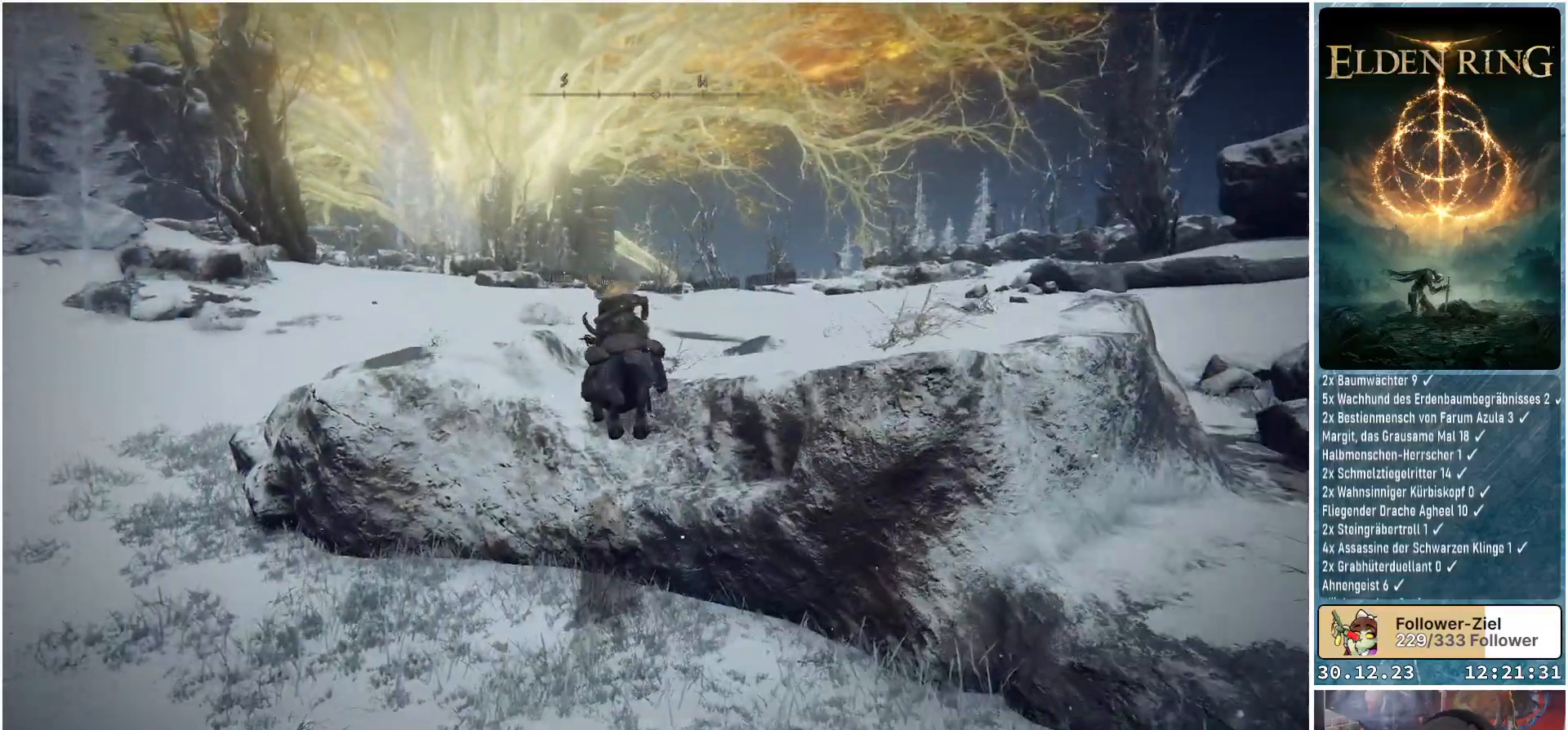
{"buttons": [], "left_stick": "up", "right_stick": "center", "events": [[400, "right_stick", "center"]]}
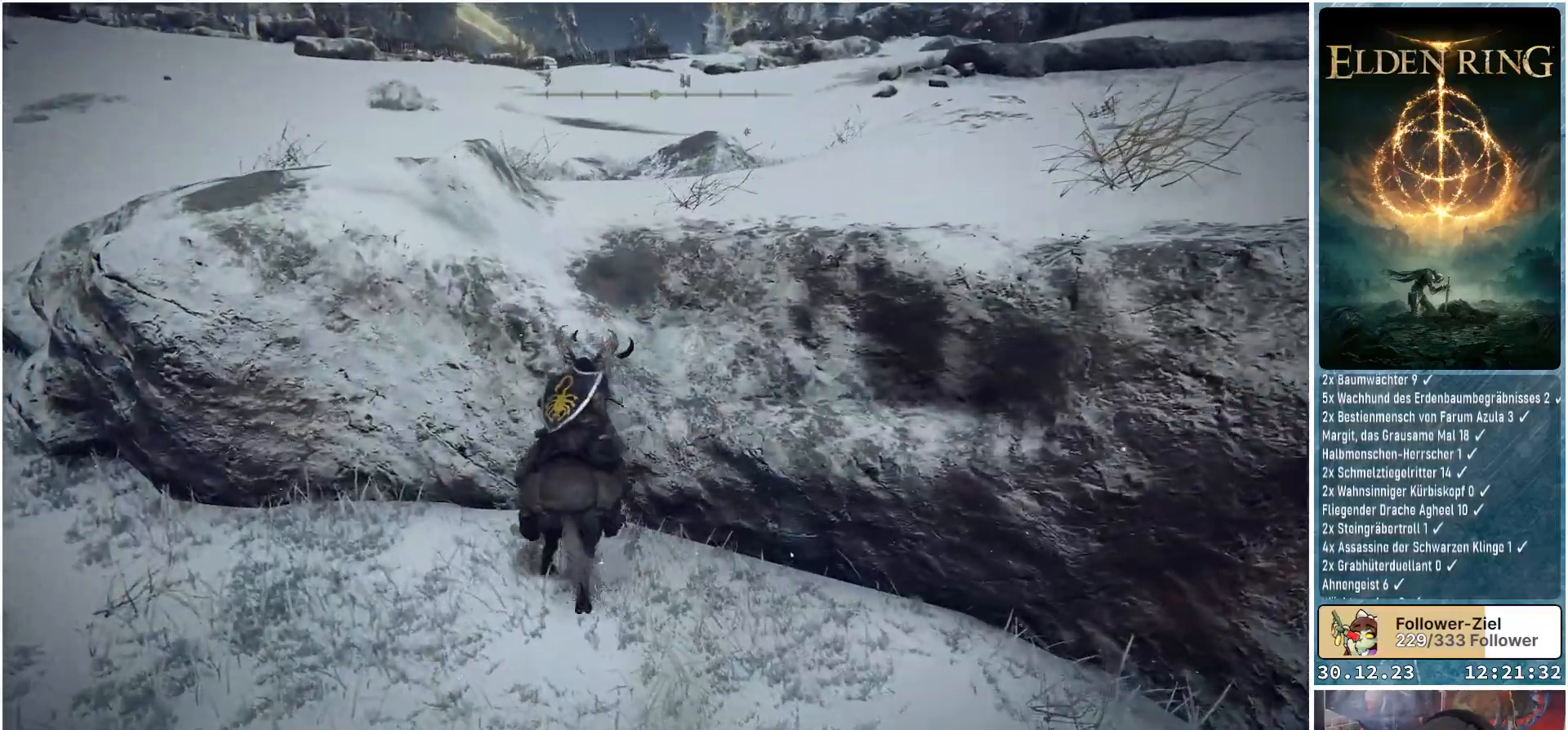
{"buttons": [], "left_stick": "up", "right_stick": "center", "events": [[17, "A", "down"], [117, "A", "up"], [301, "A", "down"], [434, "A", "up"]]}
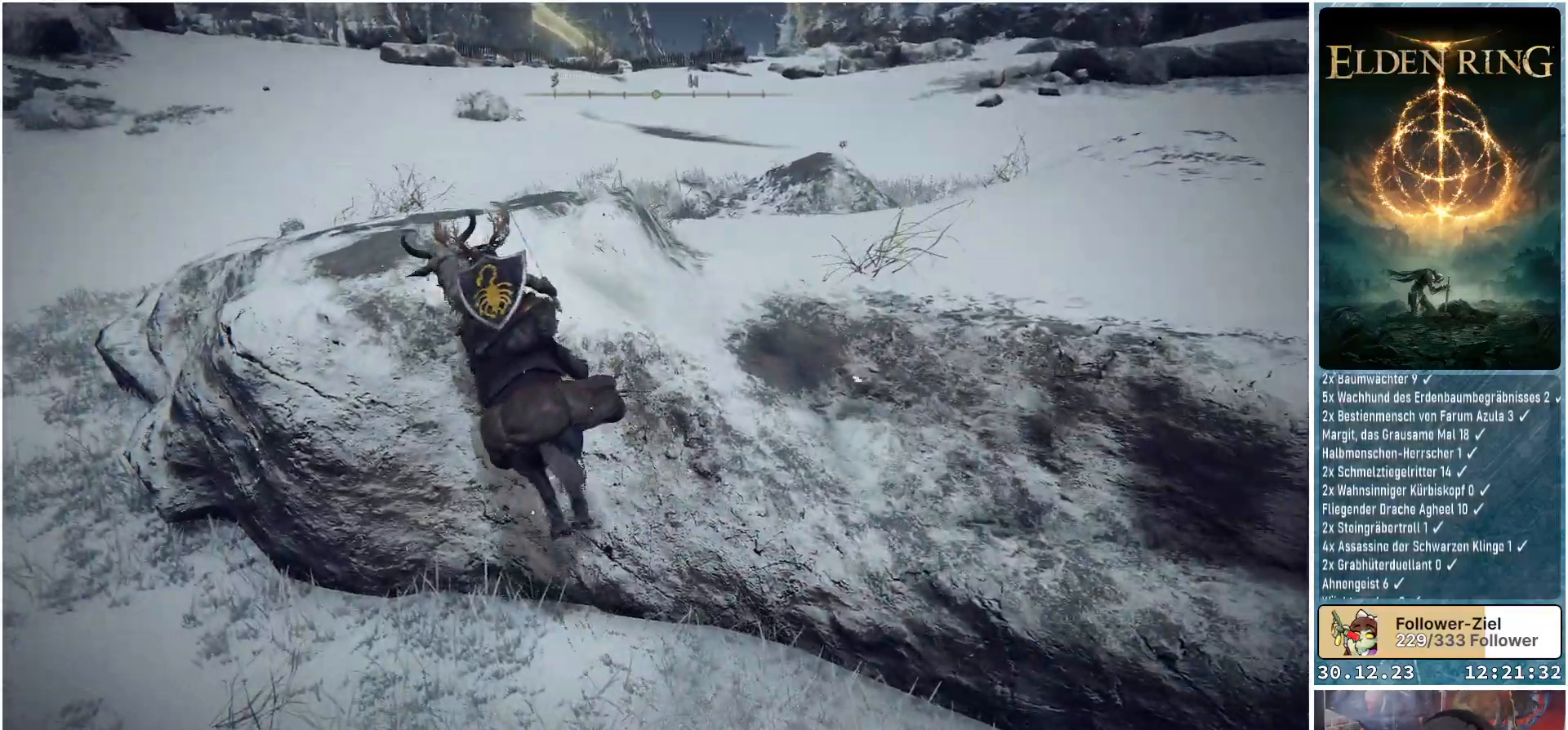
{"buttons": [], "left_stick": "up-left", "right_stick": "right", "events": [[400, "right_stick", "right"], [450, "left_stick", "up-left"]]}
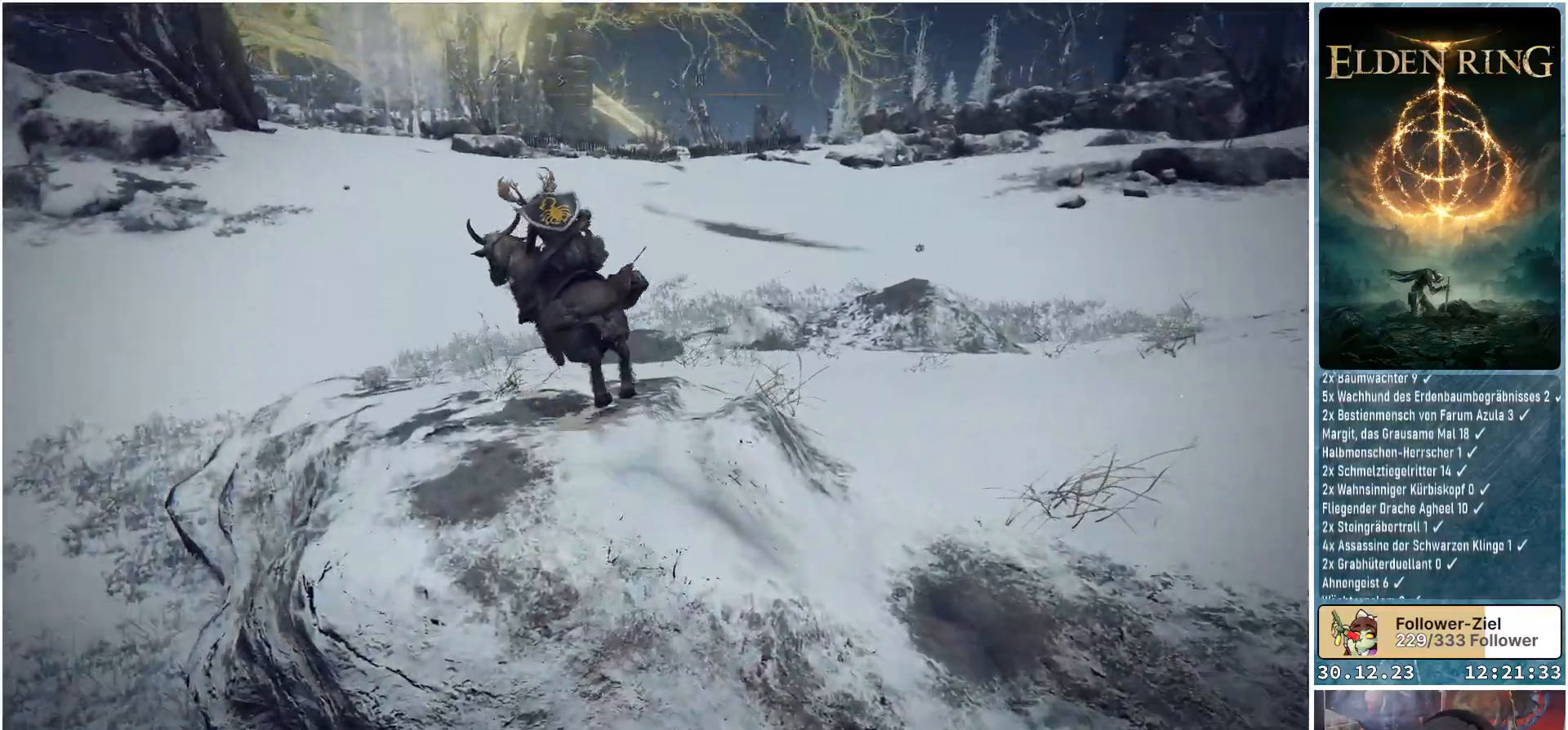
{"buttons": [], "left_stick": "up-left", "right_stick": "right", "events": []}
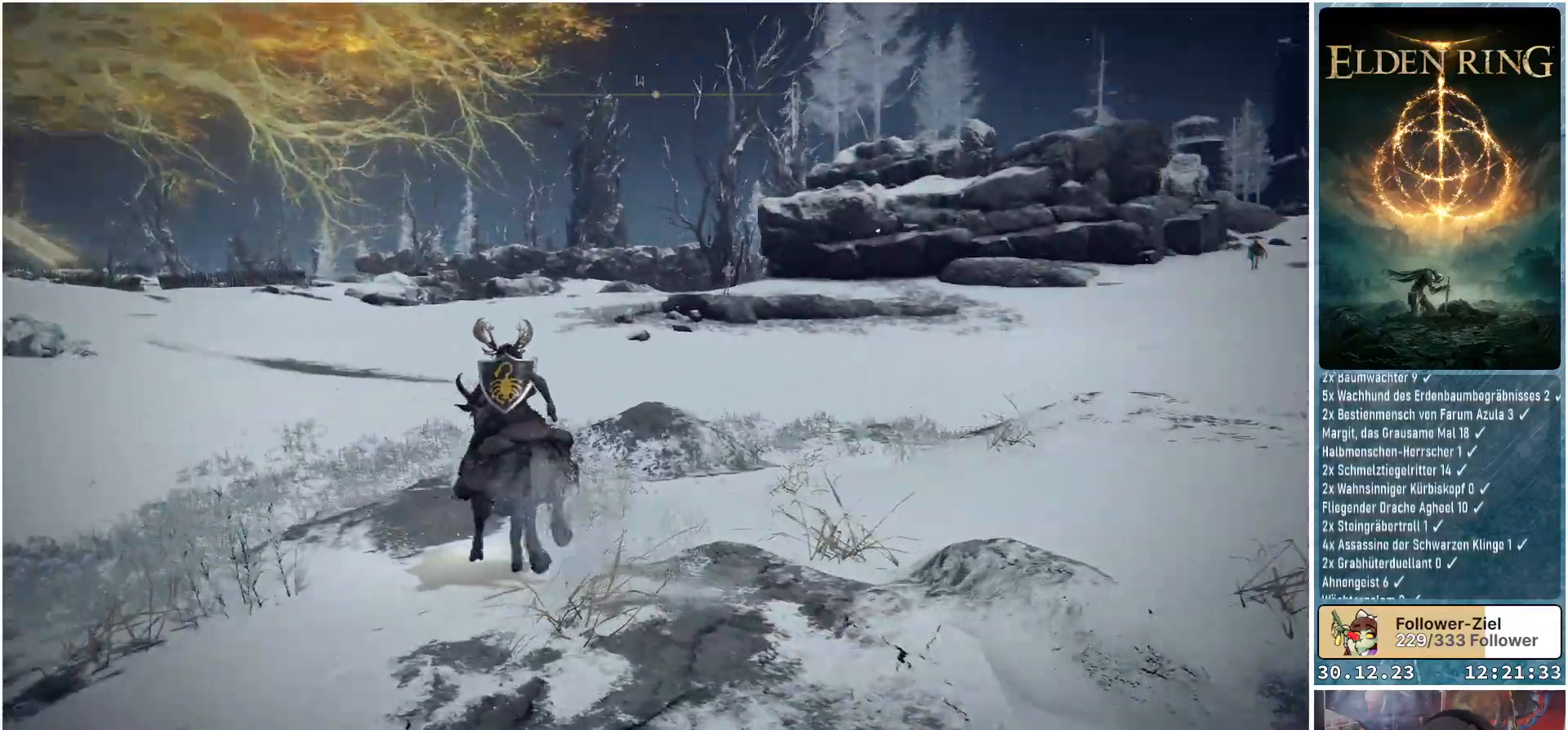
{"buttons": [], "left_stick": "up-left", "right_stick": "center", "events": [[350, "right_stick", "center"]]}
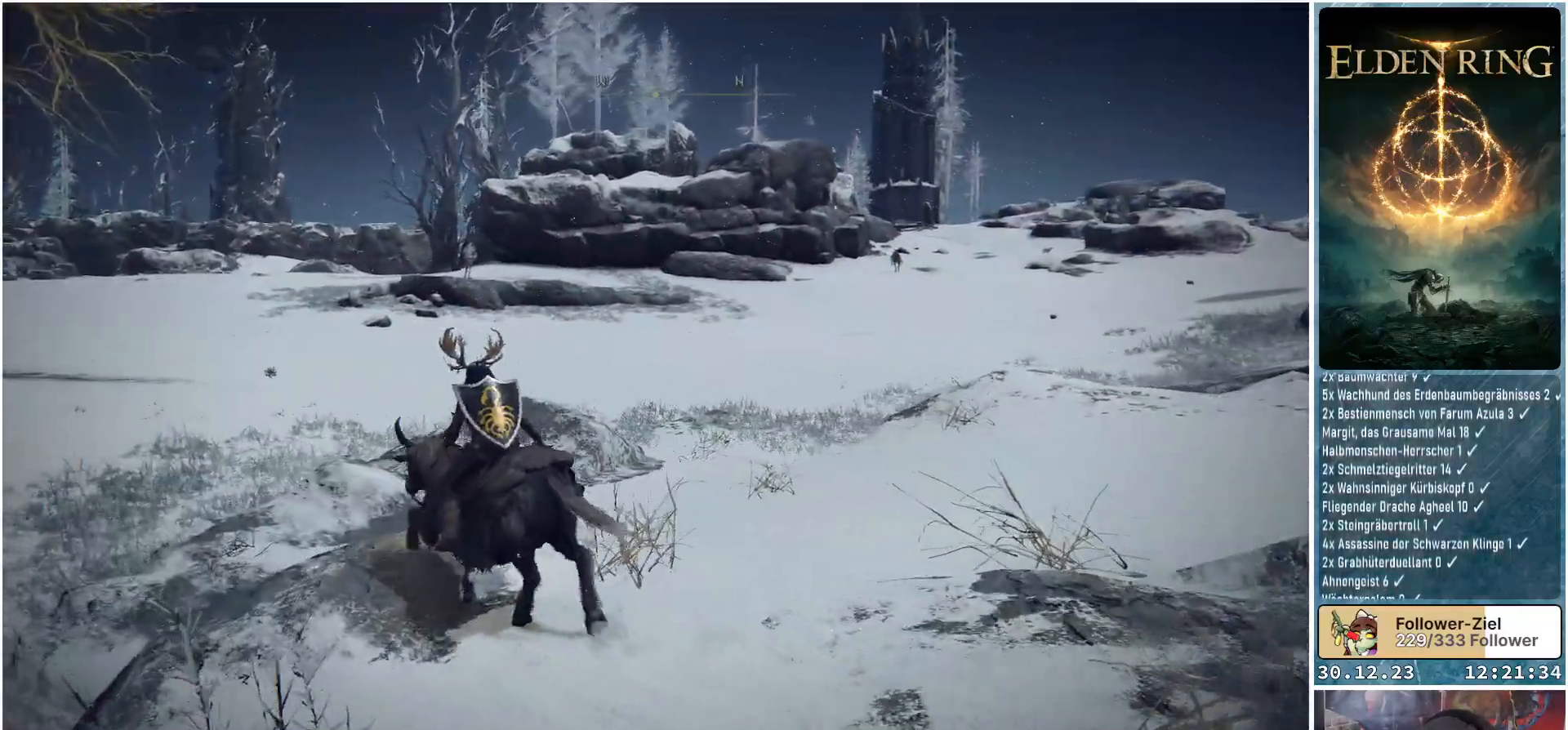
{"buttons": [], "left_stick": "up-left", "right_stick": "center", "events": [[351, "DPAD_RIGHT", "down"], [484, "DPAD_RIGHT", "up"]]}
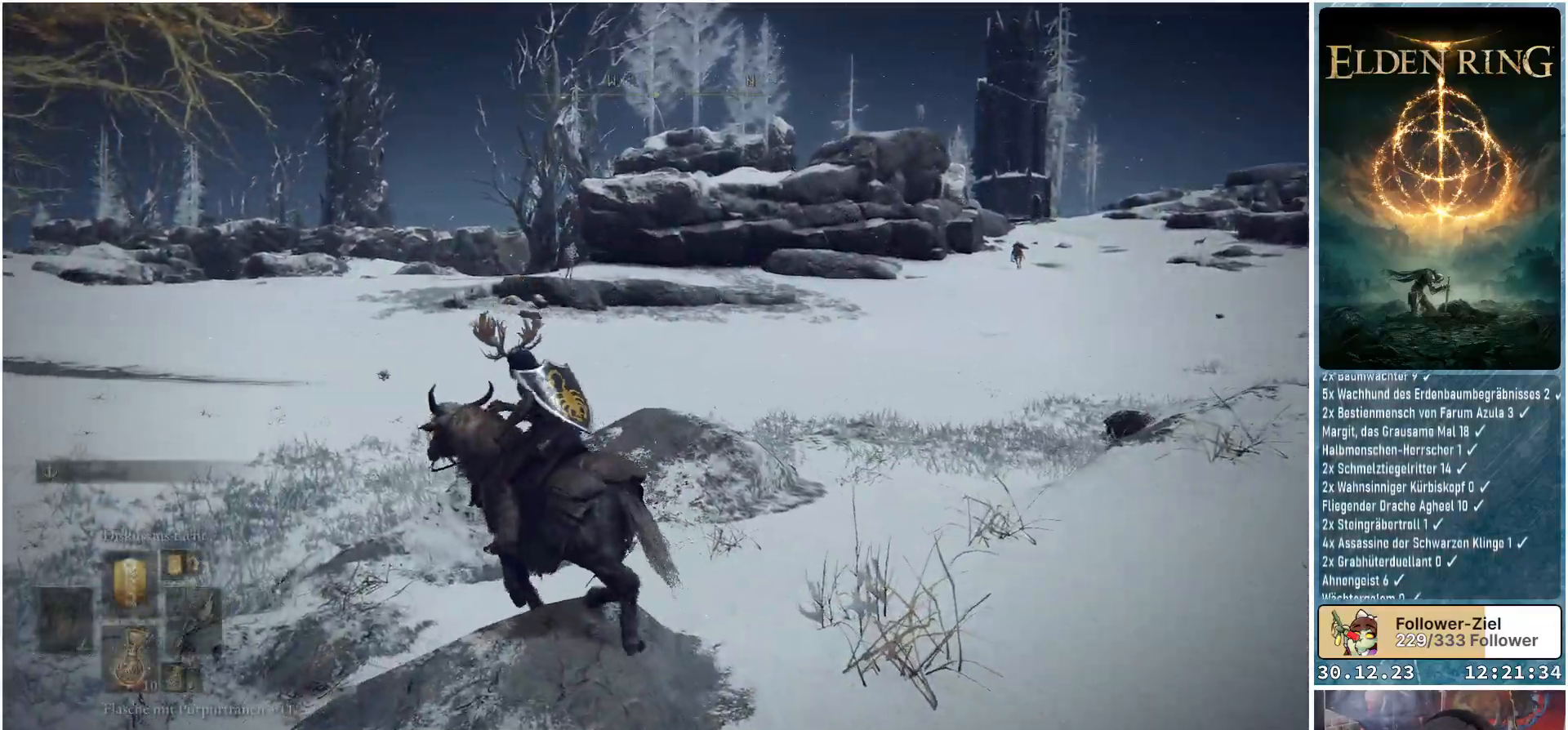
{"buttons": [], "left_stick": "up-left", "right_stick": "down-right", "events": [[300, "right_stick", "right"], [484, "right_stick", "down-right"]]}
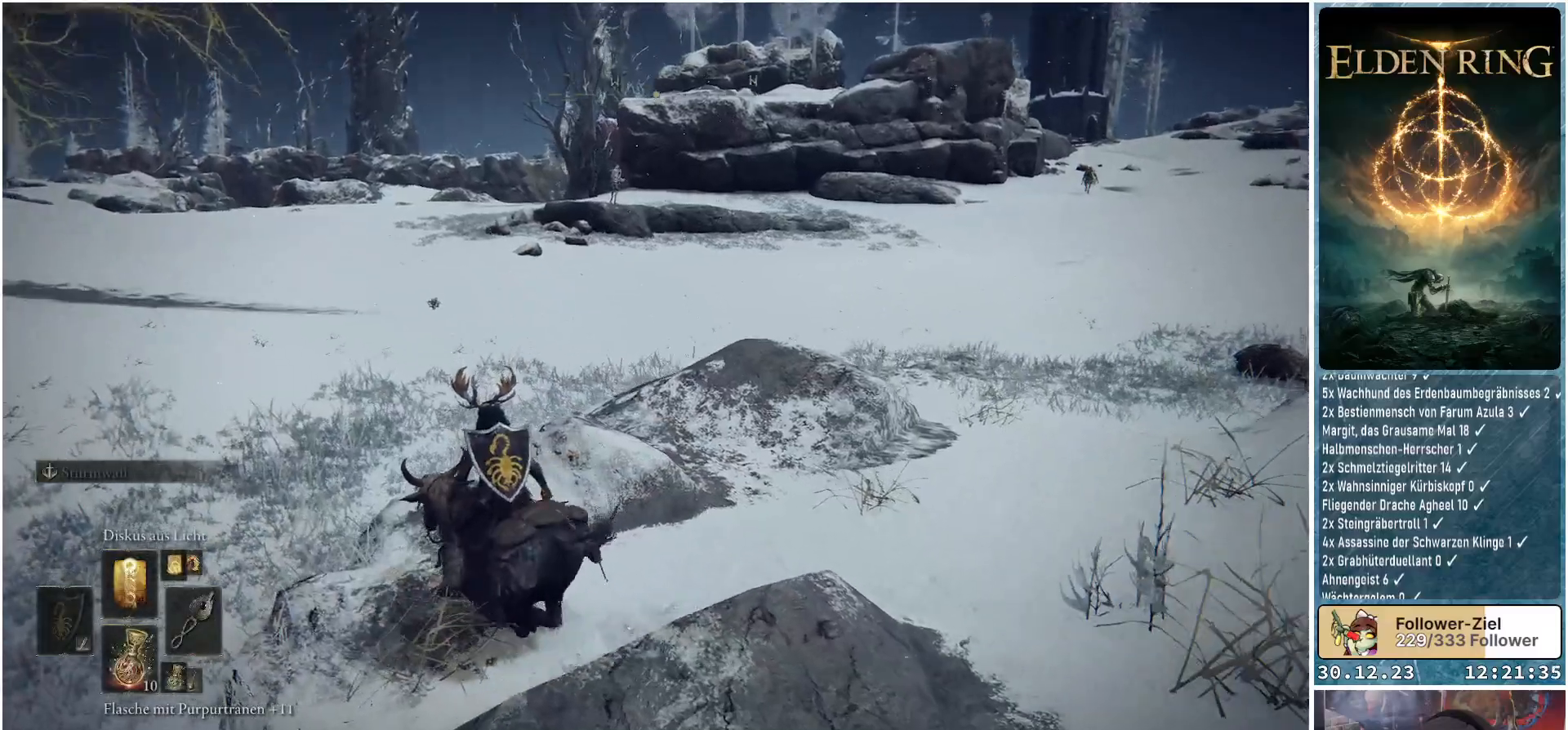
{"buttons": [], "left_stick": "up-left", "right_stick": "up-right", "events": [[84, "right_stick", "center"], [417, "right_stick", "up-right"]]}
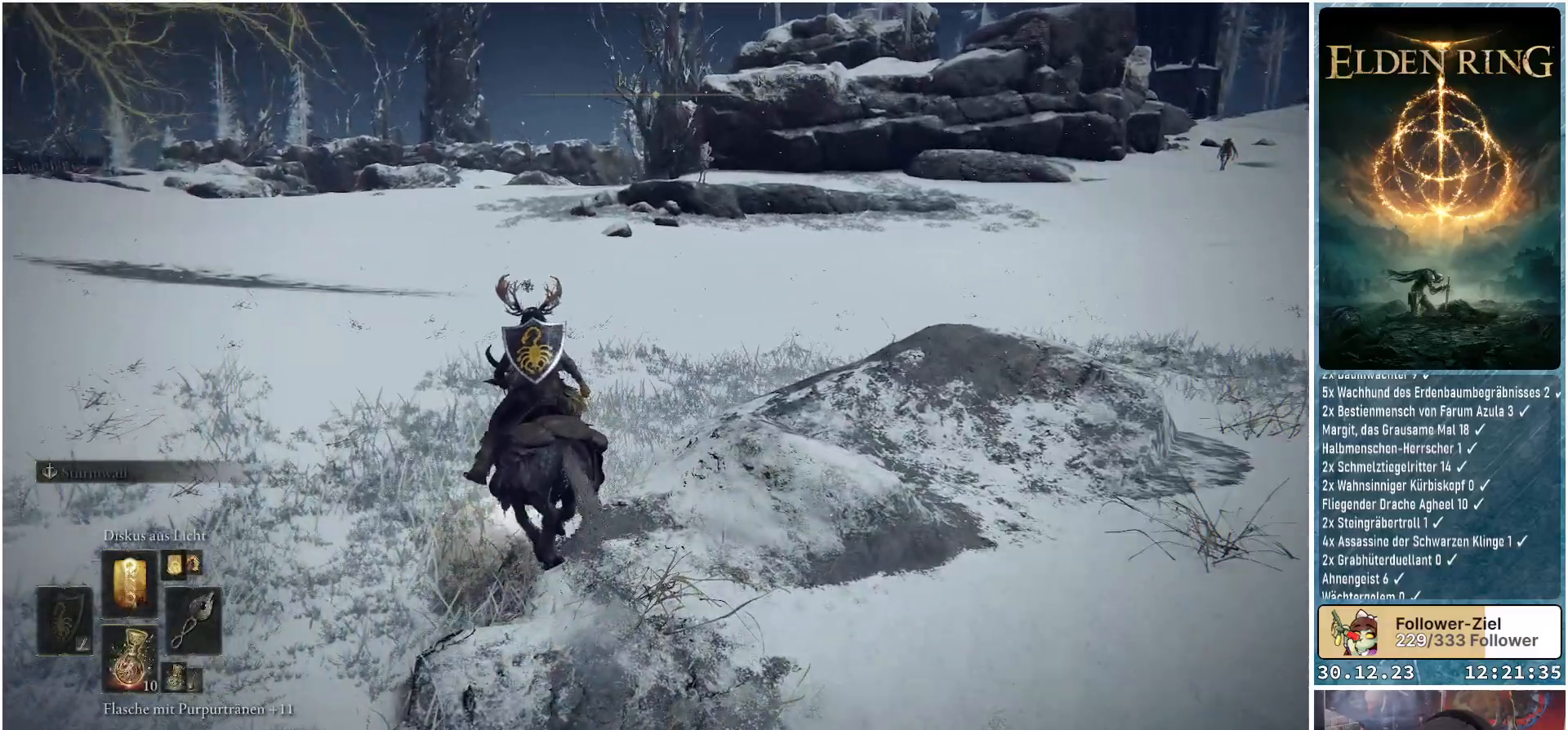
{"buttons": [], "left_stick": "up-left", "right_stick": "center", "events": [[200, "left_stick", "up"], [250, "R3", "down"], [250, "right_stick", "center"], [401, "R3", "up"], [484, "left_stick", "up-left"]]}
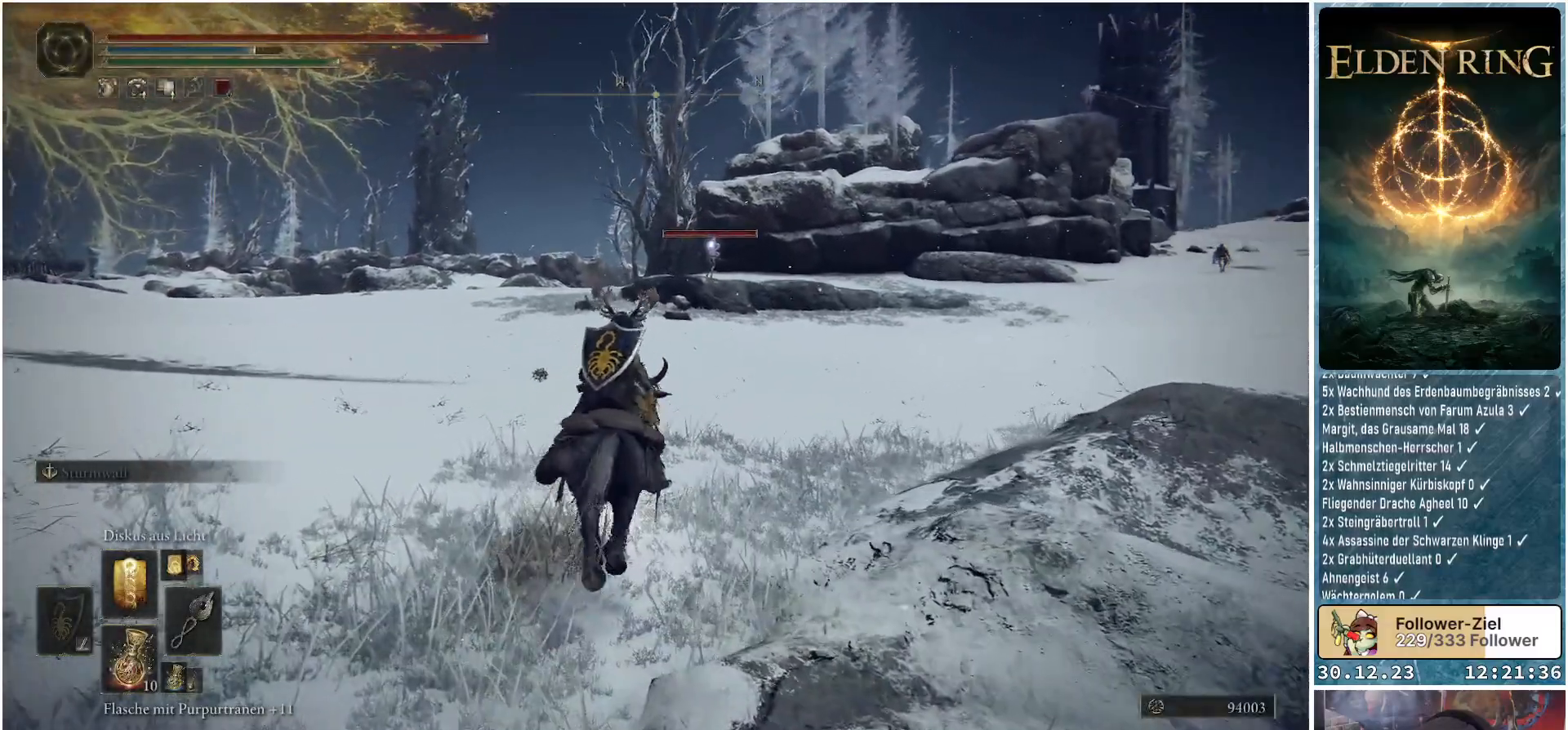
{"buttons": [], "left_stick": "up-left", "right_stick": "center", "events": []}
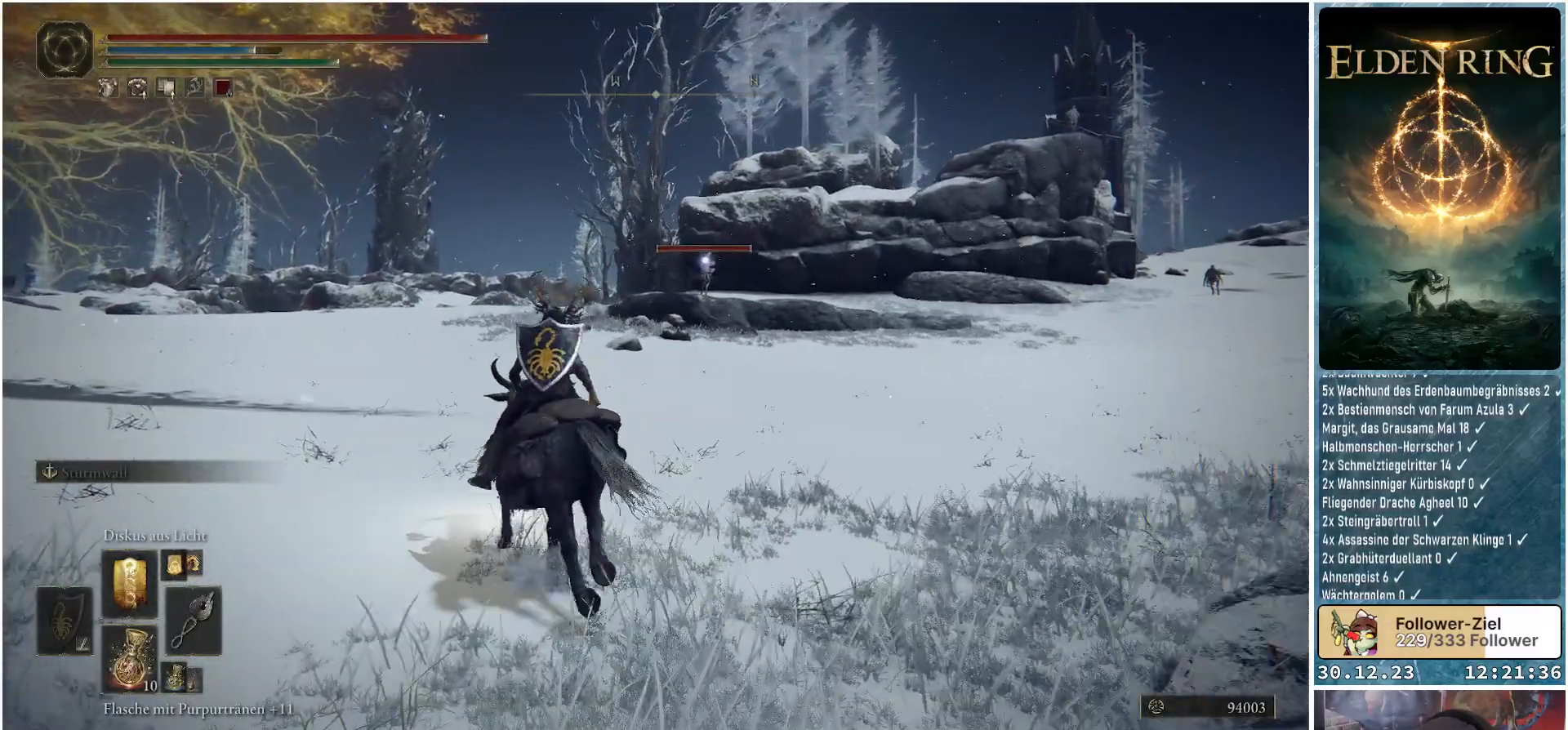
{"buttons": [], "left_stick": "up-left", "right_stick": "center", "events": [[117, "R1", "down"], [300, "R1", "up"]]}
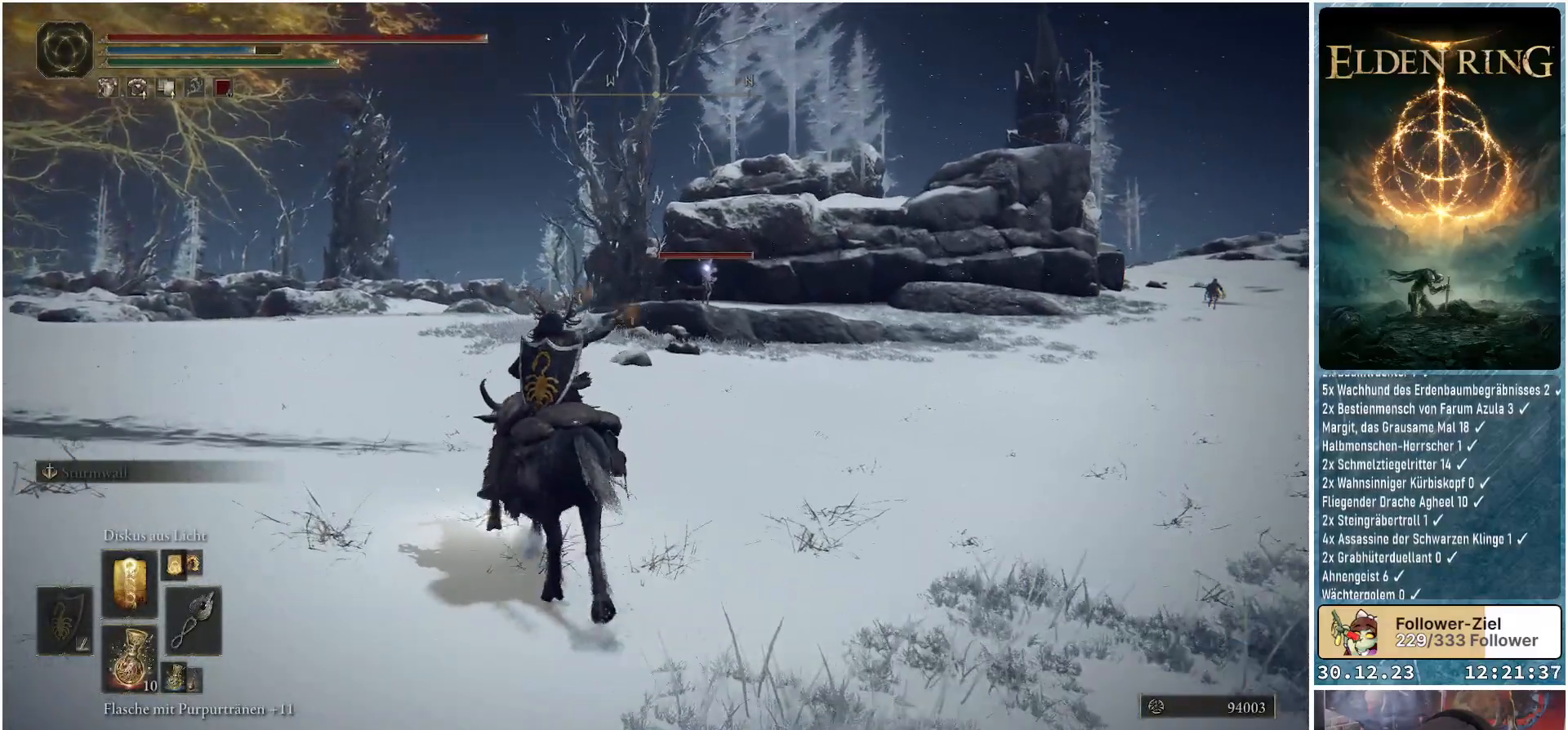
{"buttons": [], "left_stick": "up-left", "right_stick": "center", "events": []}
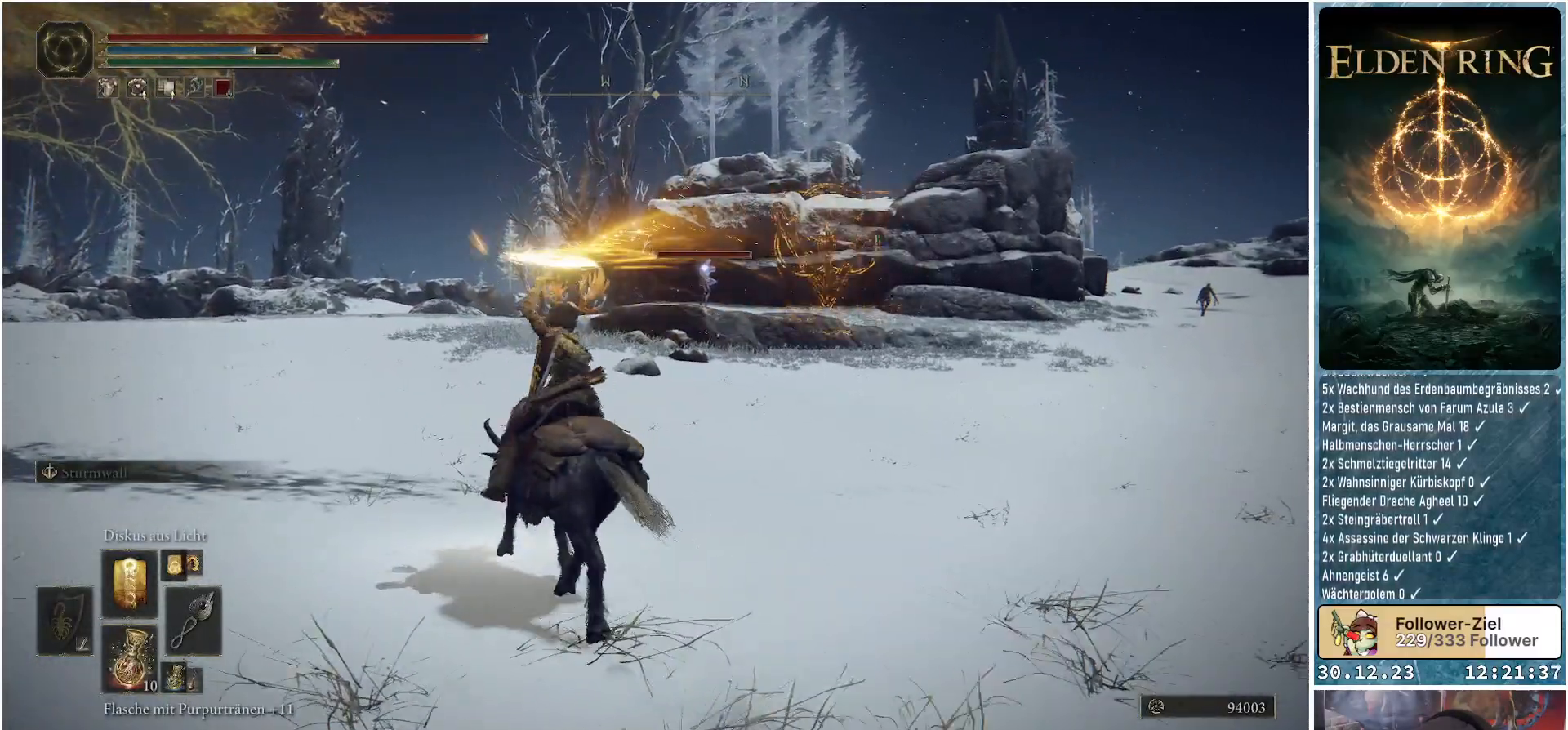
{"buttons": ["R1"], "left_stick": "center", "right_stick": "center", "events": [[317, "left_stick", "center"], [384, "R1", "down"]]}
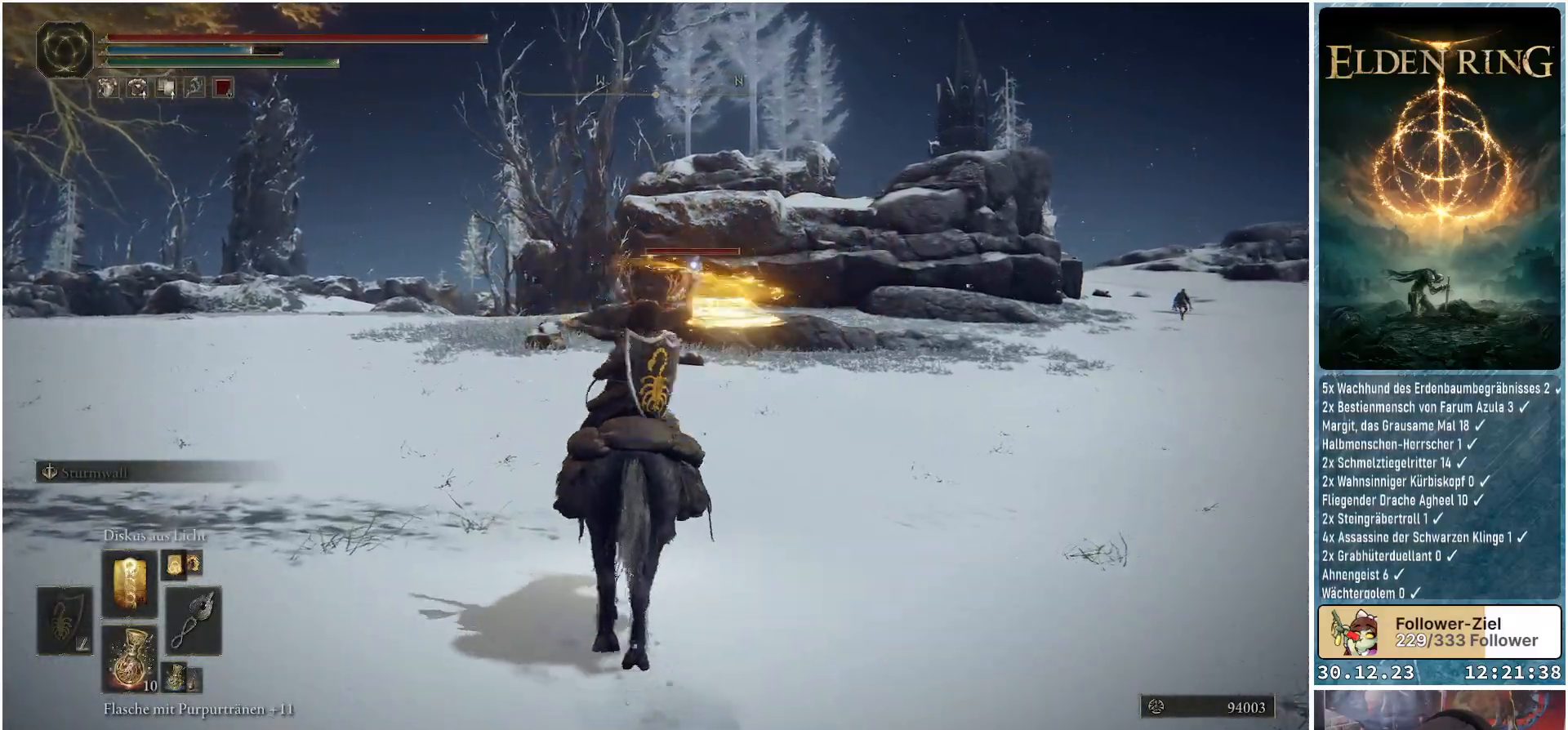
{"buttons": [], "left_stick": "center", "right_stick": "center", "events": [[66, "R1", "up"]]}
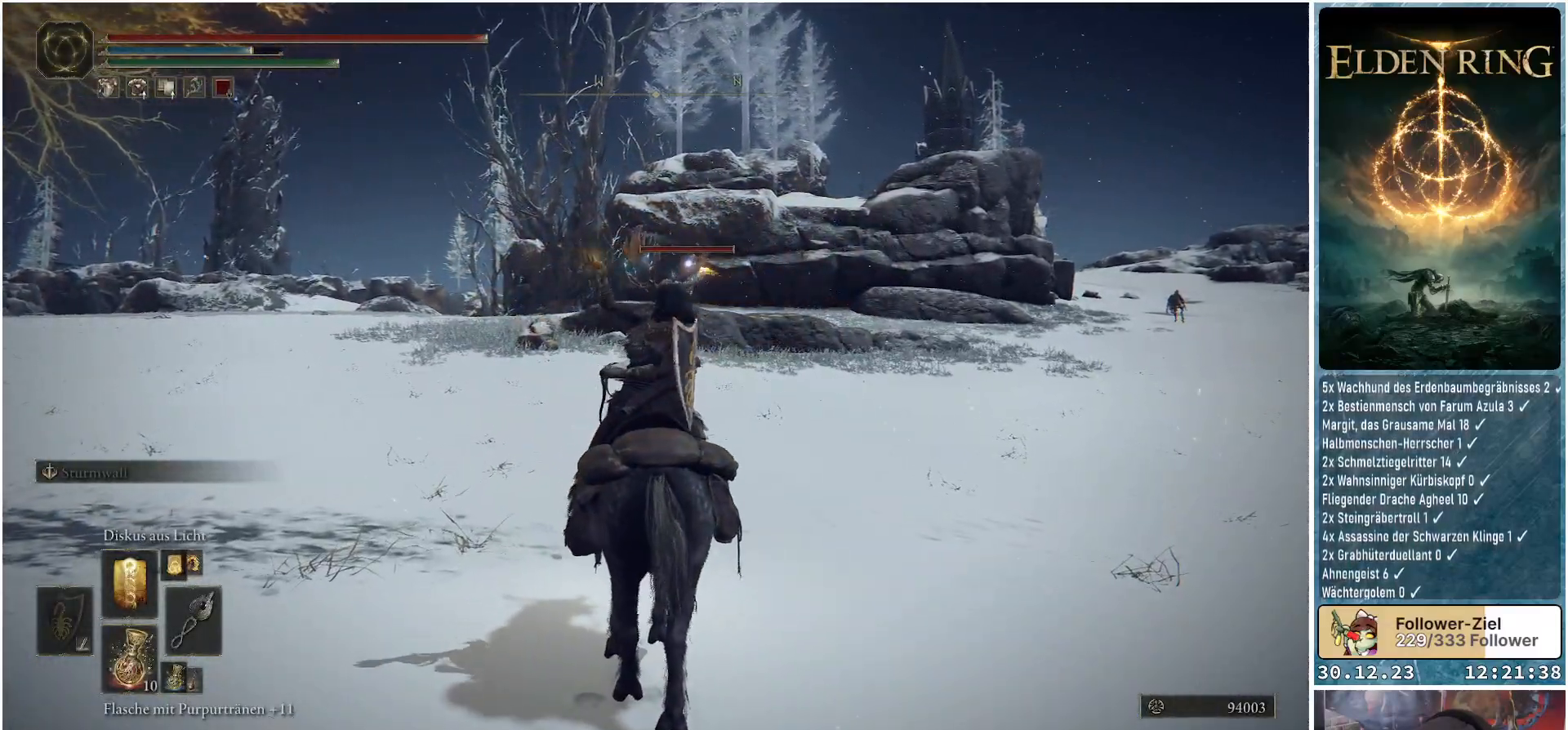
{"buttons": [], "left_stick": "center", "right_stick": "center", "events": []}
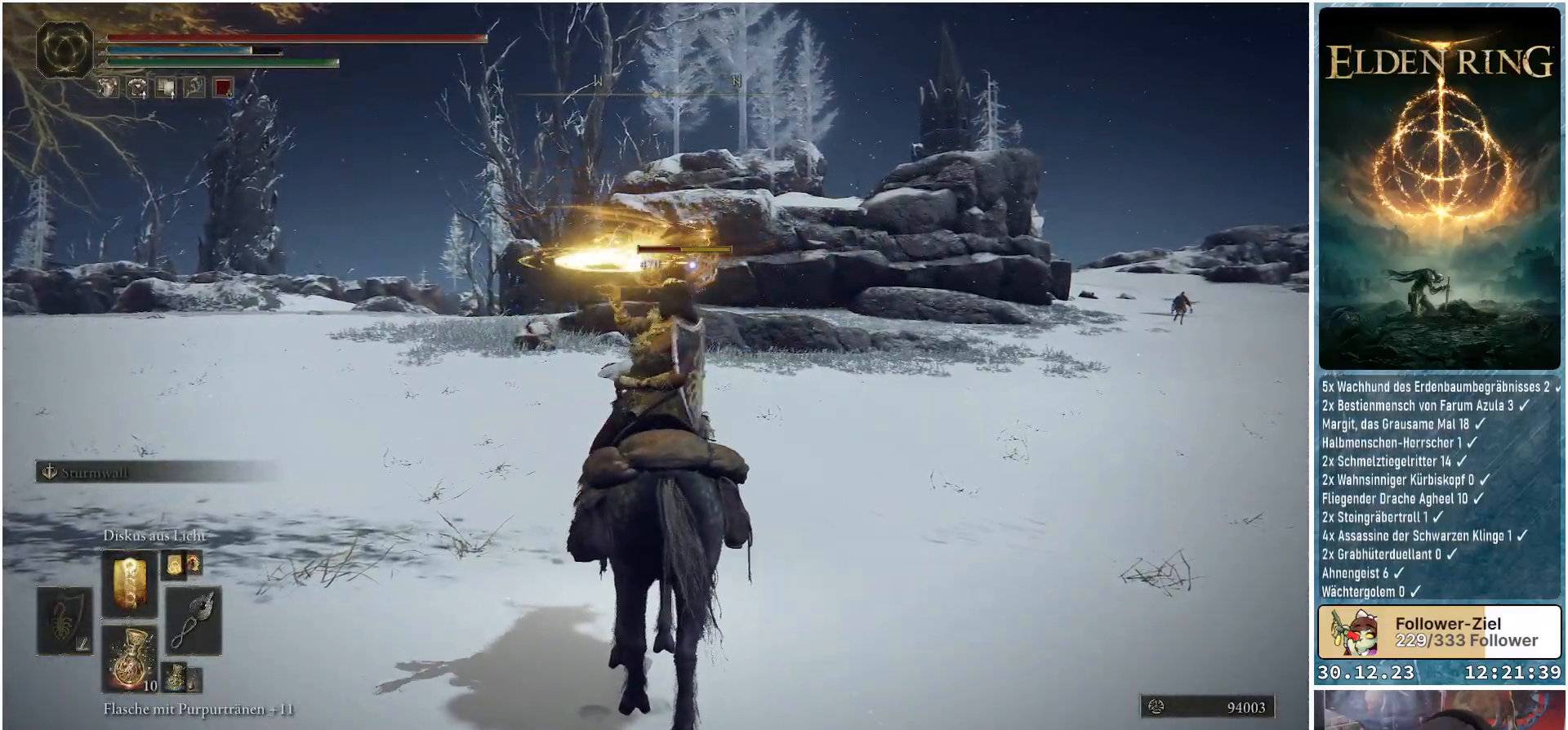
{"buttons": [], "left_stick": "center", "right_stick": "center", "events": []}
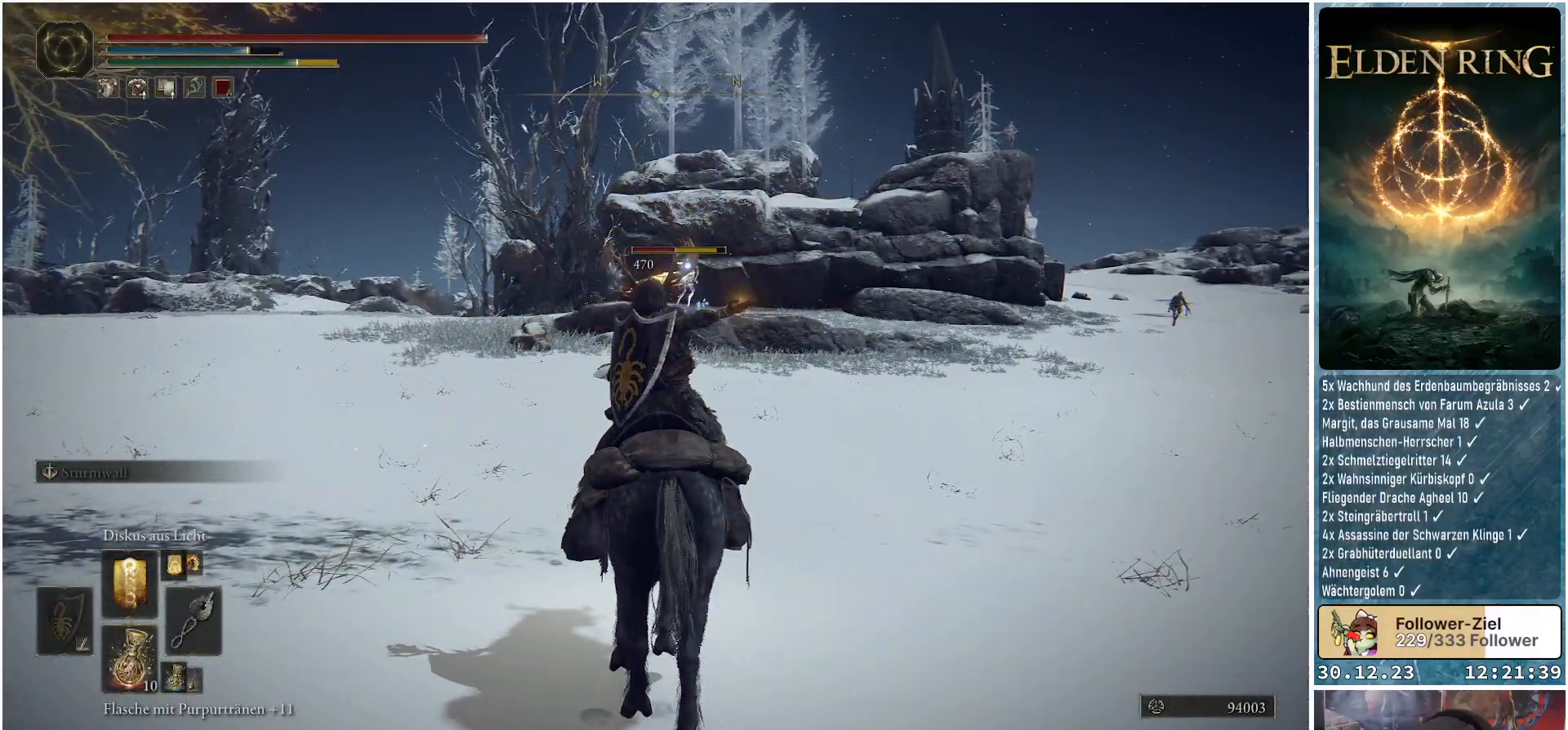
{"buttons": [], "left_stick": "center", "right_stick": "center", "events": []}
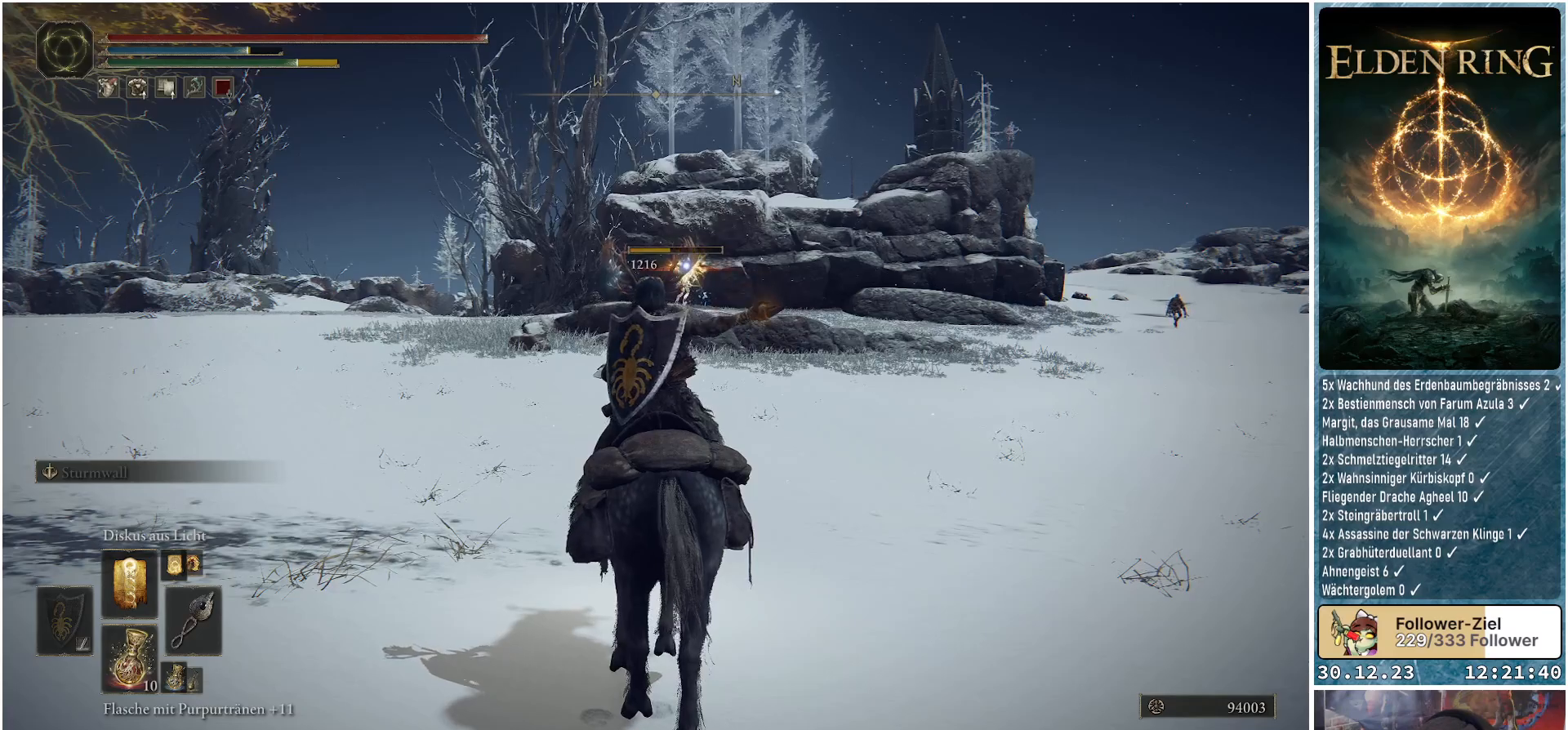
{"buttons": [], "left_stick": "center", "right_stick": "center", "events": []}
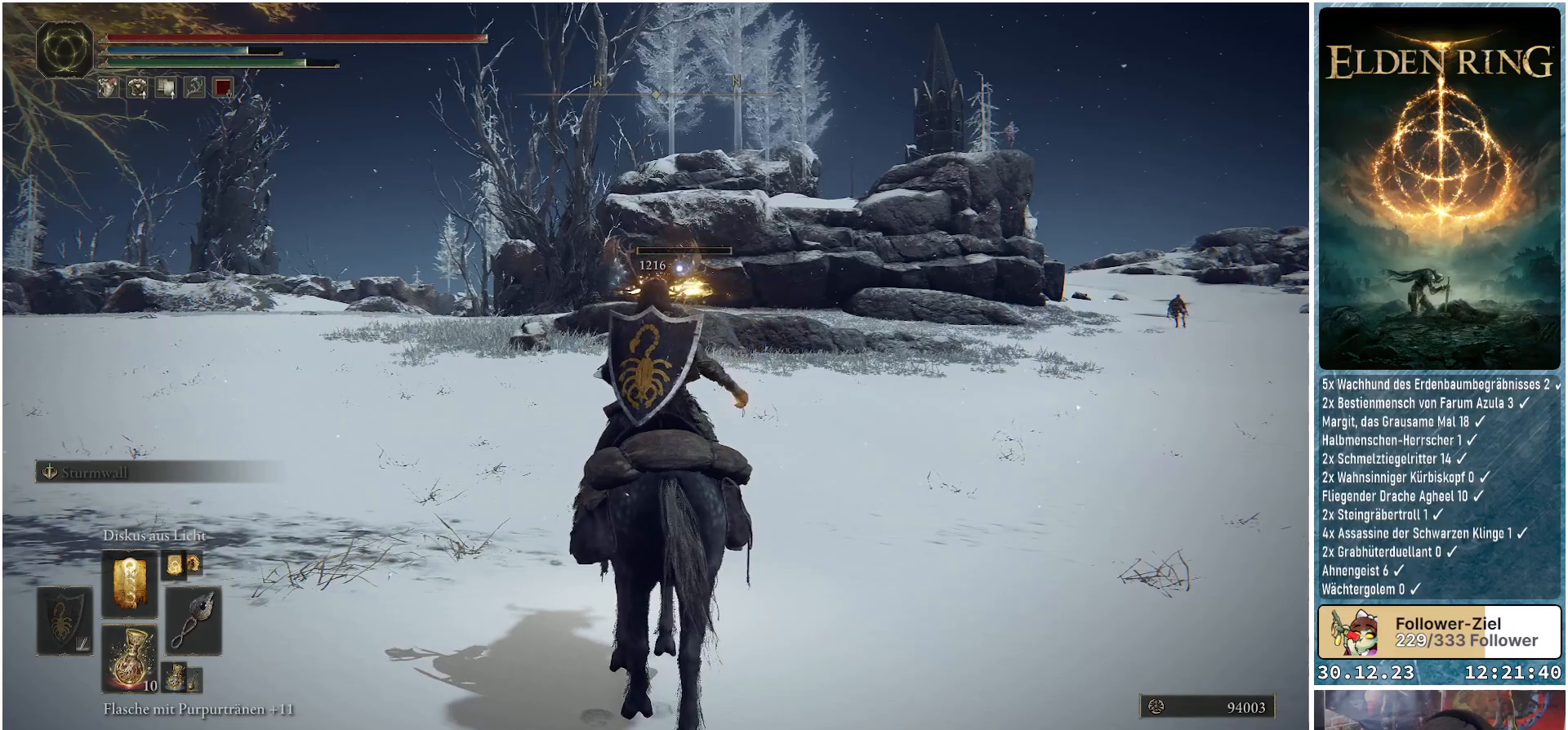
{"buttons": [], "left_stick": "up", "right_stick": "down-left", "events": [[351, "left_stick", "up"], [417, "right_stick", "down-left"]]}
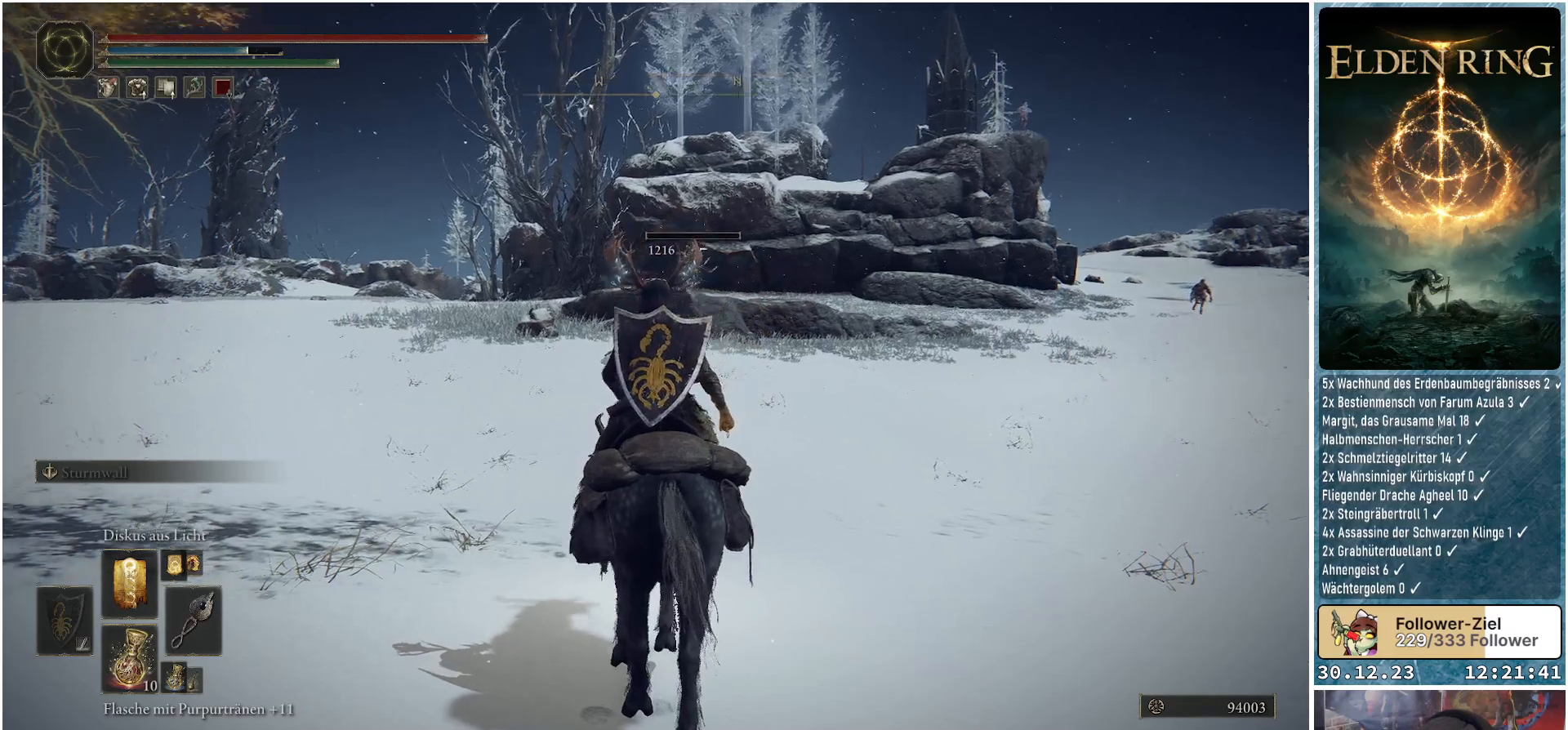
{"buttons": [], "left_stick": "up", "right_stick": "center", "events": [[217, "right_stick", "center"]]}
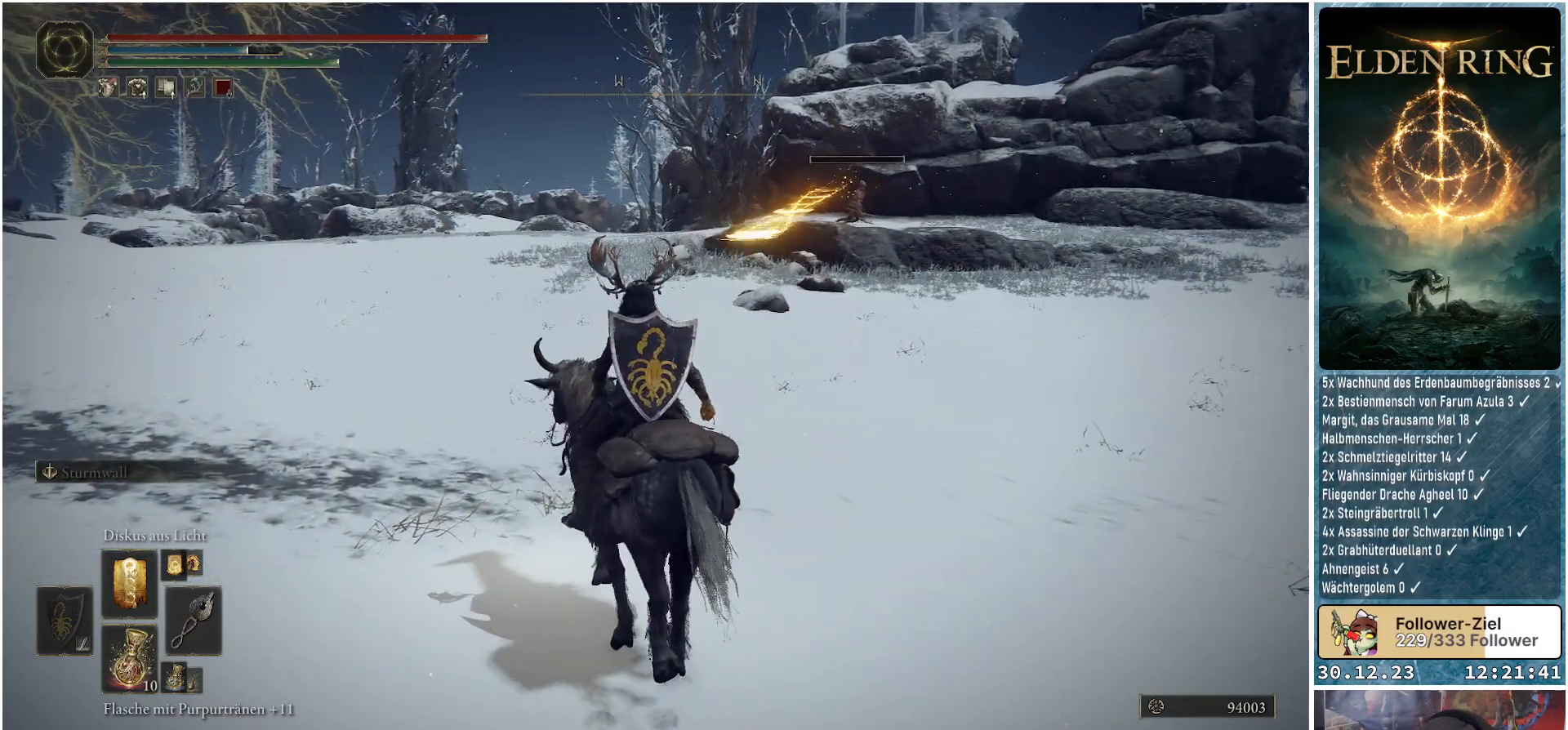
{"buttons": [], "left_stick": "up", "right_stick": "center", "events": [[200, "right_stick", "left"], [484, "right_stick", "center"]]}
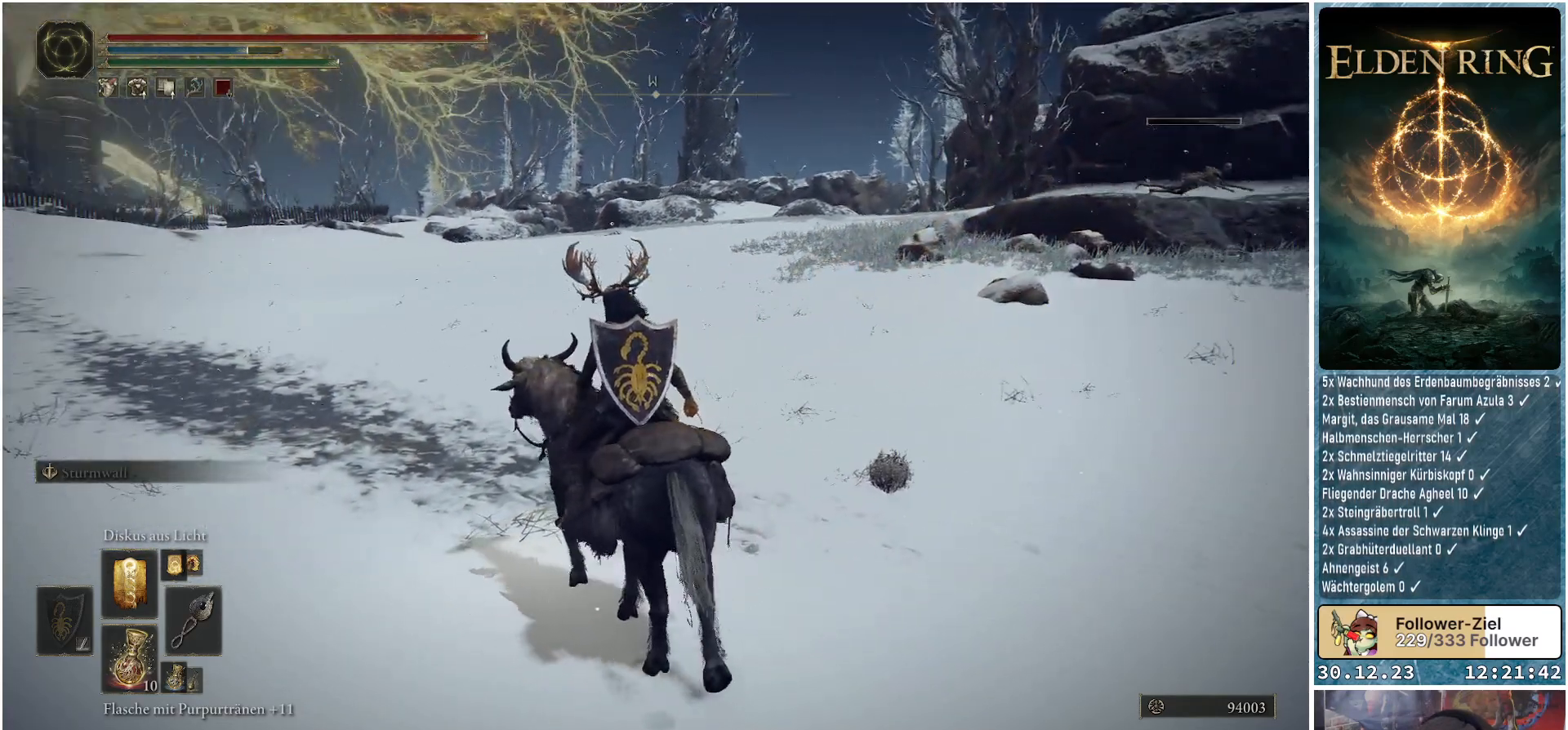
{"buttons": [], "left_stick": "up", "right_stick": "center", "events": []}
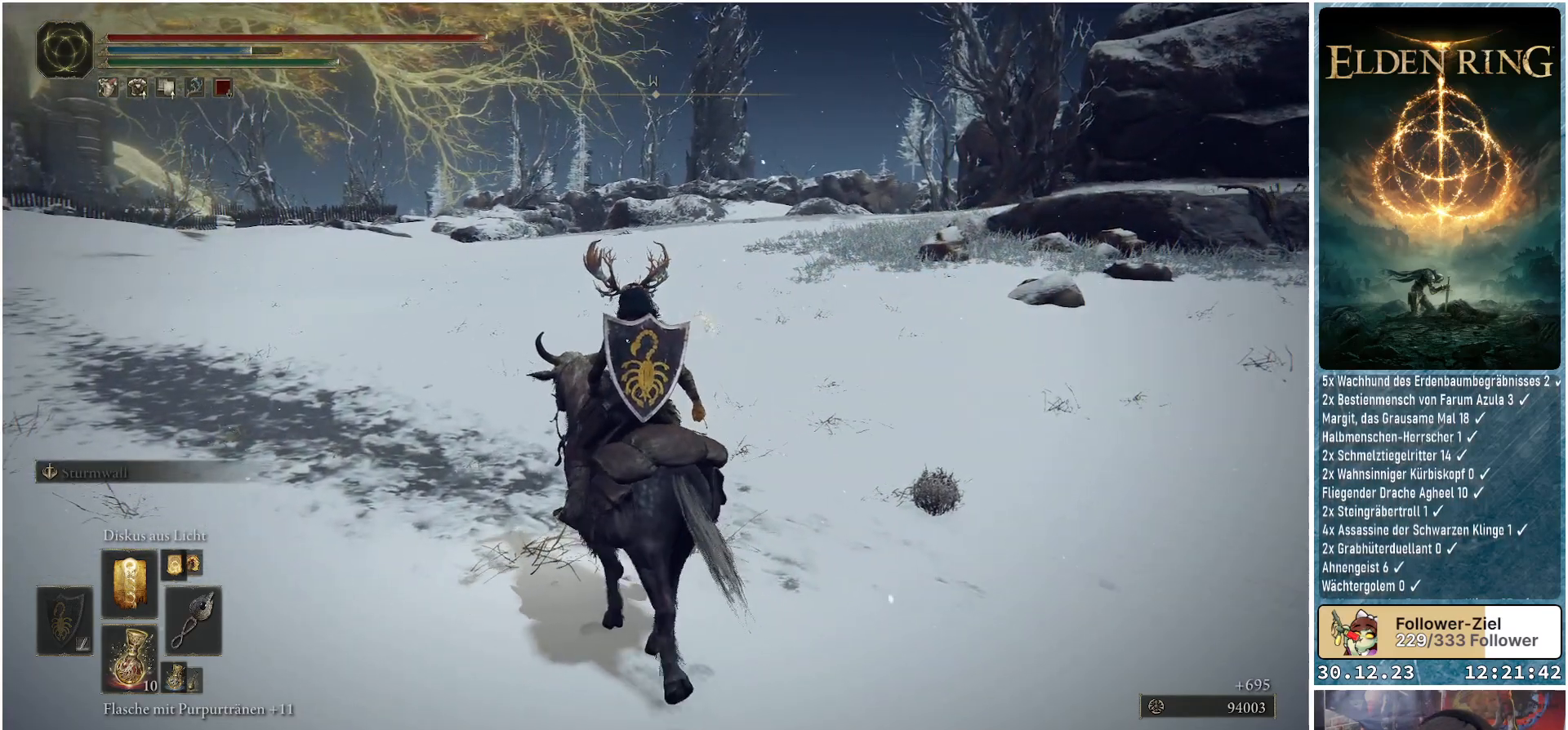
{"buttons": [], "left_stick": "up-right", "right_stick": "right", "events": [[84, "right_stick", "right"], [451, "left_stick", "up-right"]]}
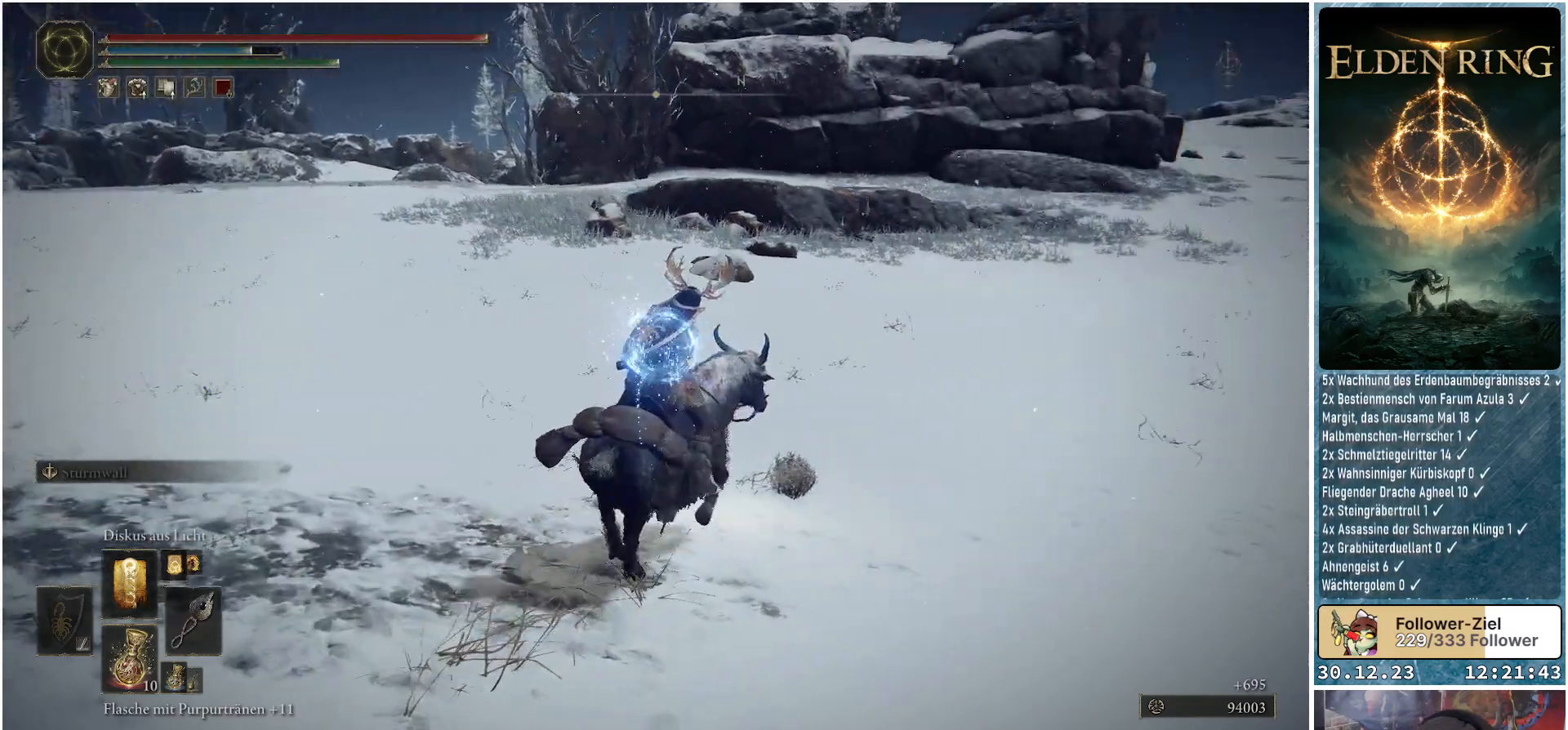
{"buttons": [], "left_stick": "center", "right_stick": "right", "events": [[267, "left_stick", "center"]]}
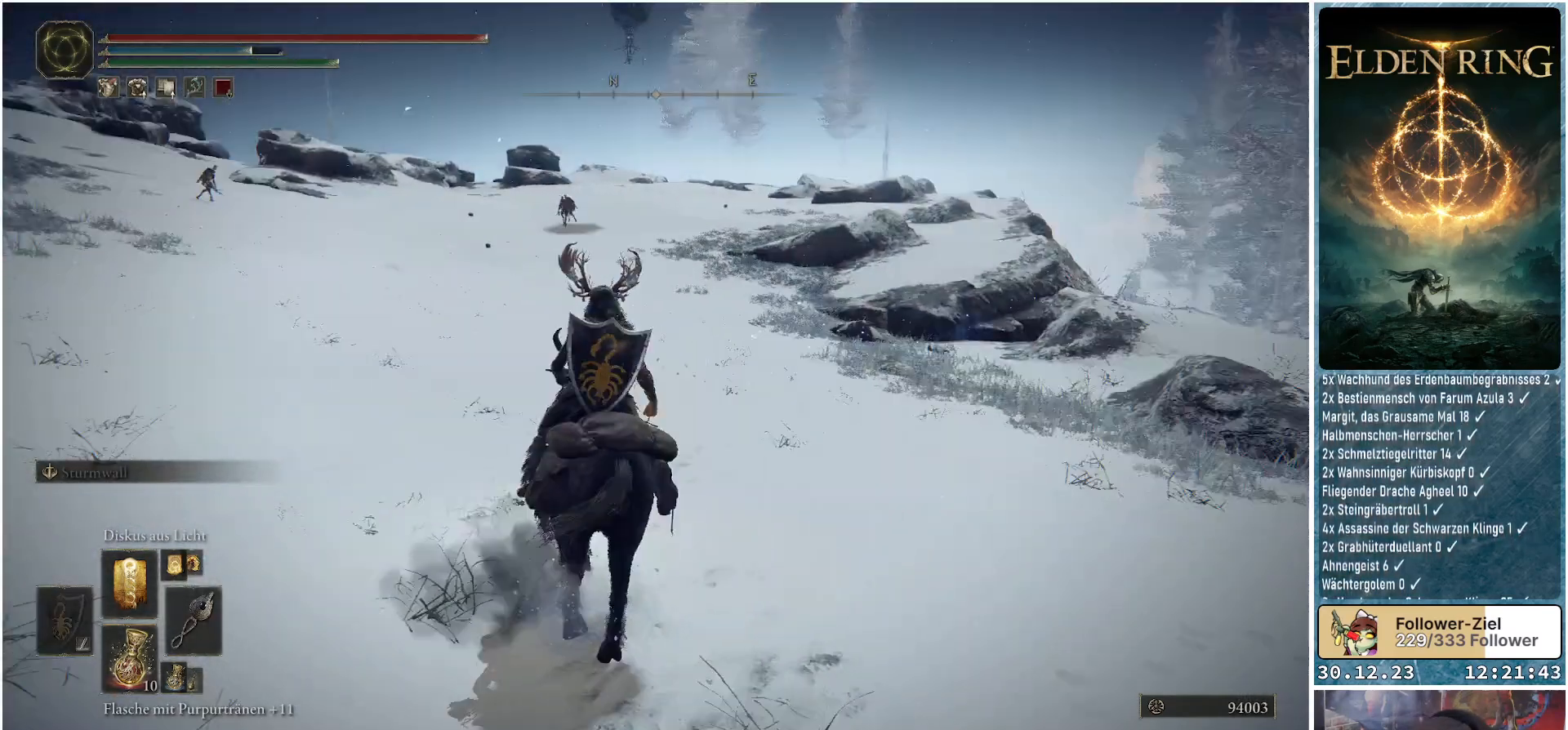
{"buttons": [], "left_stick": "up-left", "right_stick": "center", "events": [[100, "right_stick", "center"], [167, "left_stick", "up"], [234, "left_stick", "up-left"]]}
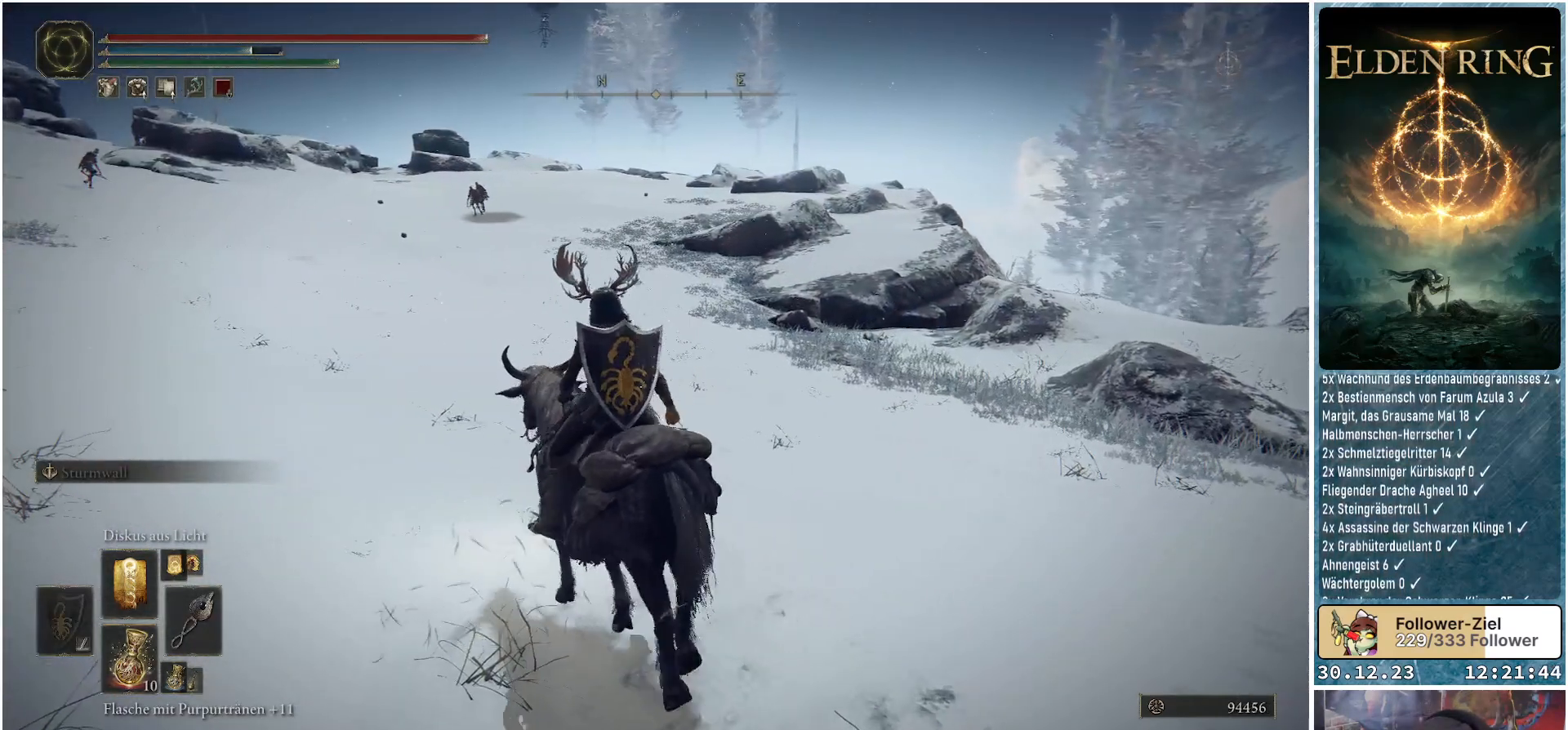
{"buttons": ["R3"], "left_stick": "up-left", "right_stick": "center", "events": [[467, "R3", "down"]]}
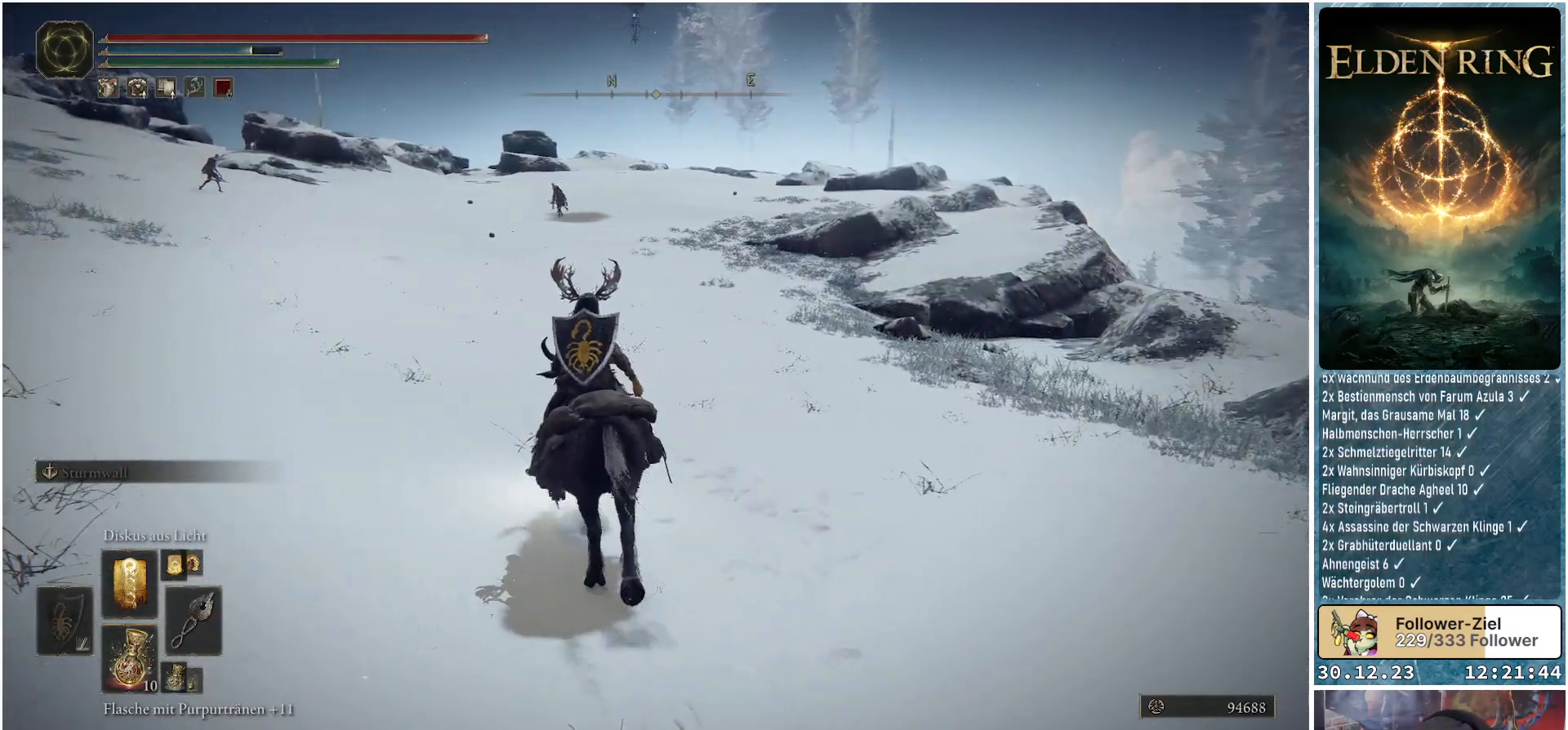
{"buttons": [], "left_stick": "up", "right_stick": "center", "events": [[67, "left_stick", "up"], [117, "R3", "up"]]}